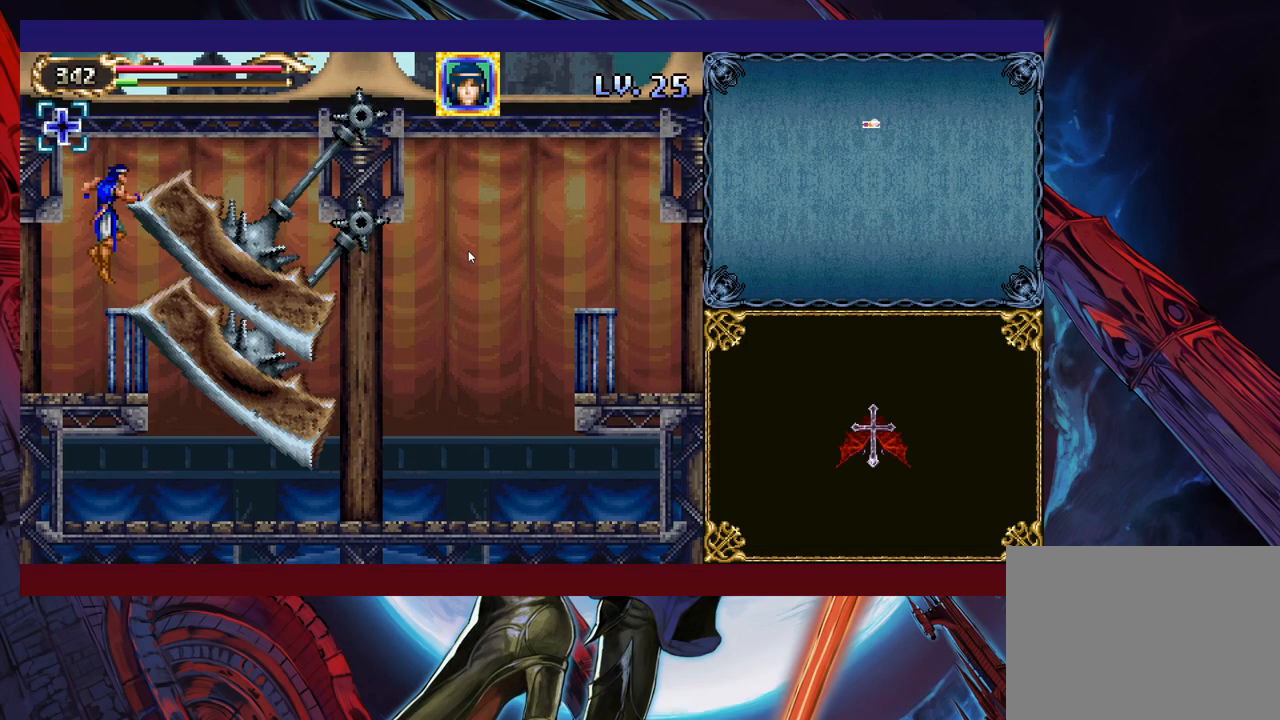
Gameplay with a controller (Xbox layout); each line is a JSON object with the inputs held at the frame after it. "events" lists button and stick changes between this image and that frame as [ms after this image, input, new state], when the widget could be followed in between. Not read: L2 R2 right_stick.
{"buttons": [], "left_stick": "center", "events": [[83, "left_stick", "center"], [167, "B", "up"]]}
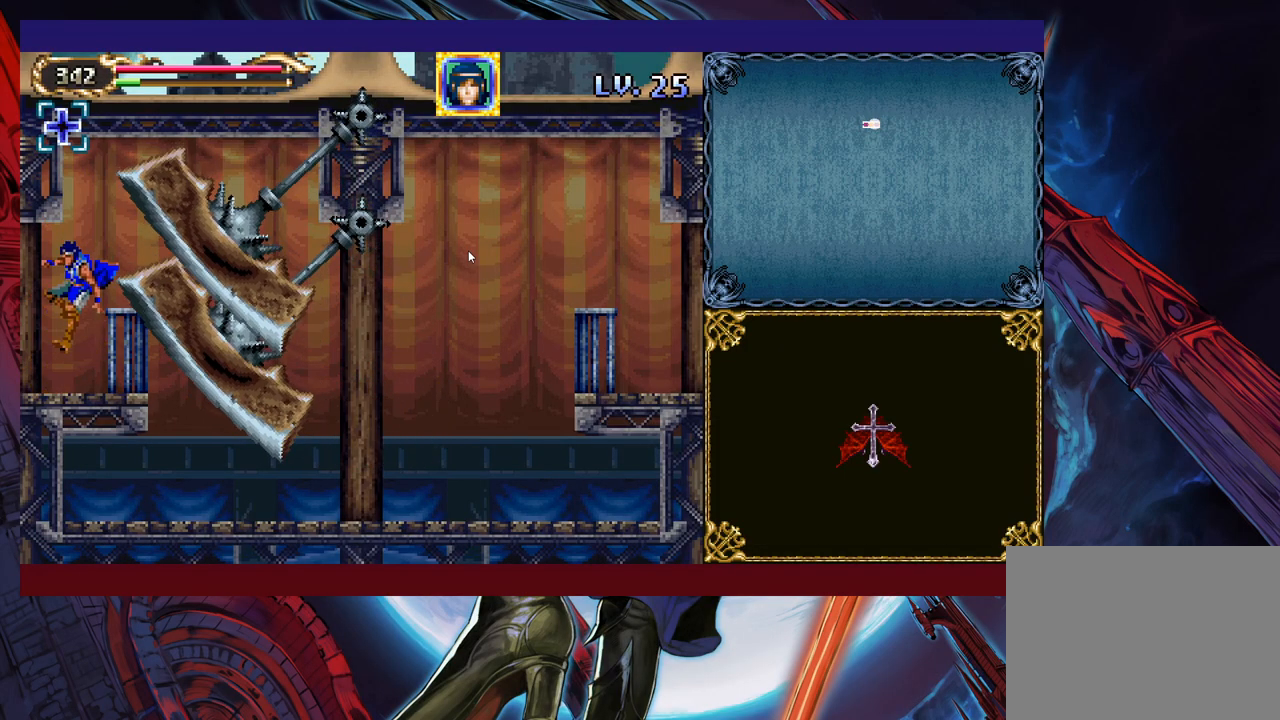
{"buttons": [], "left_stick": "right", "events": [[283, "B", "down"], [467, "B", "up"], [467, "left_stick", "right"]]}
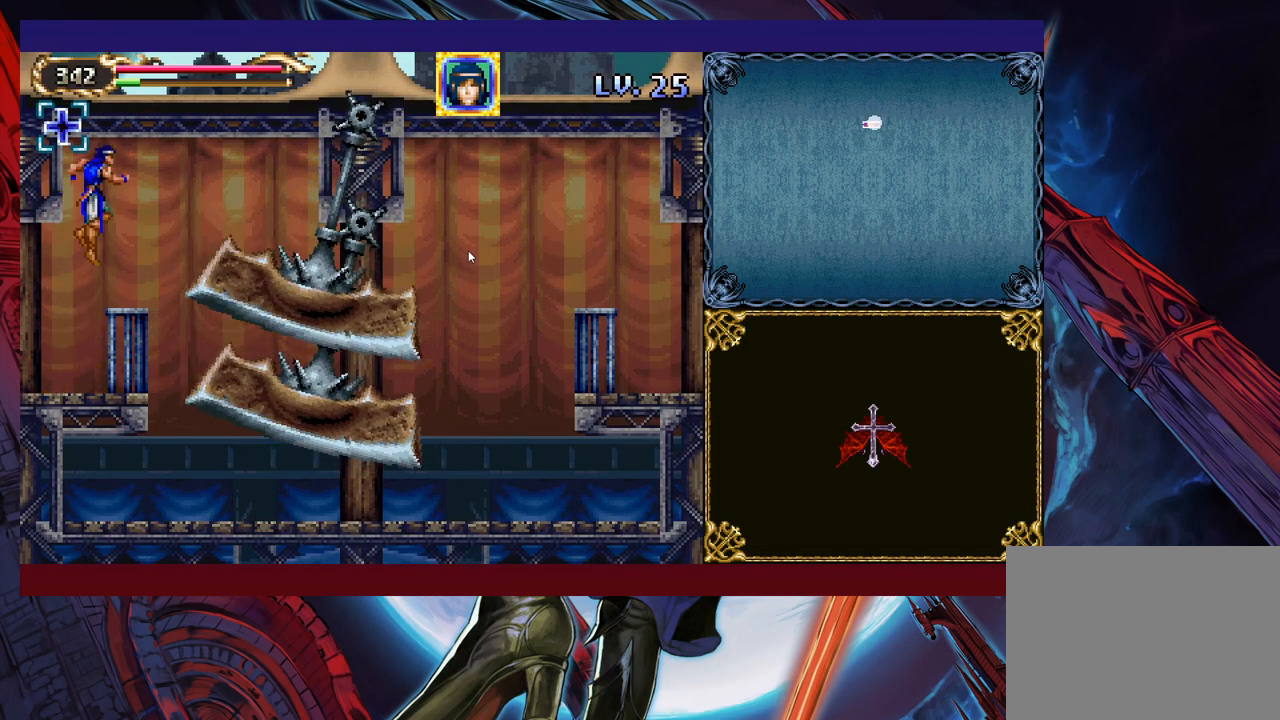
{"buttons": [], "left_stick": "right", "events": []}
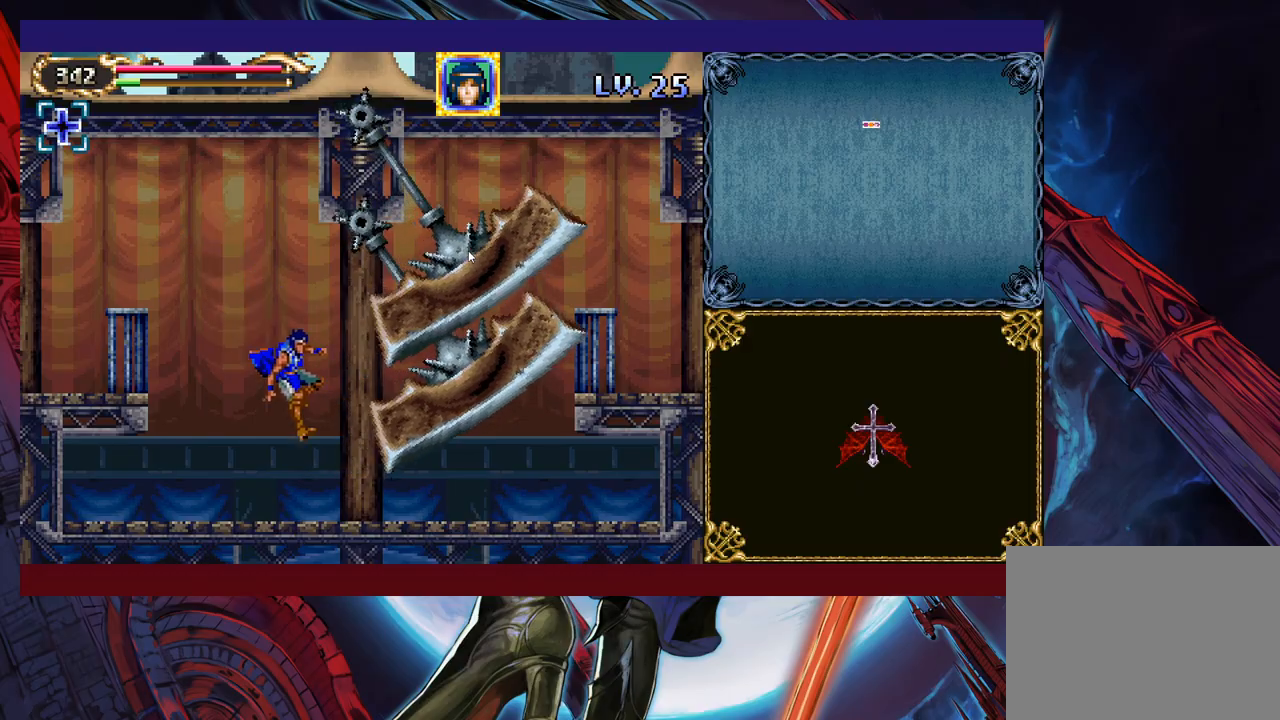
{"buttons": [], "left_stick": "down", "events": [[33, "left_stick", "down-right"], [133, "B", "down"], [217, "B", "up"], [333, "left_stick", "down"]]}
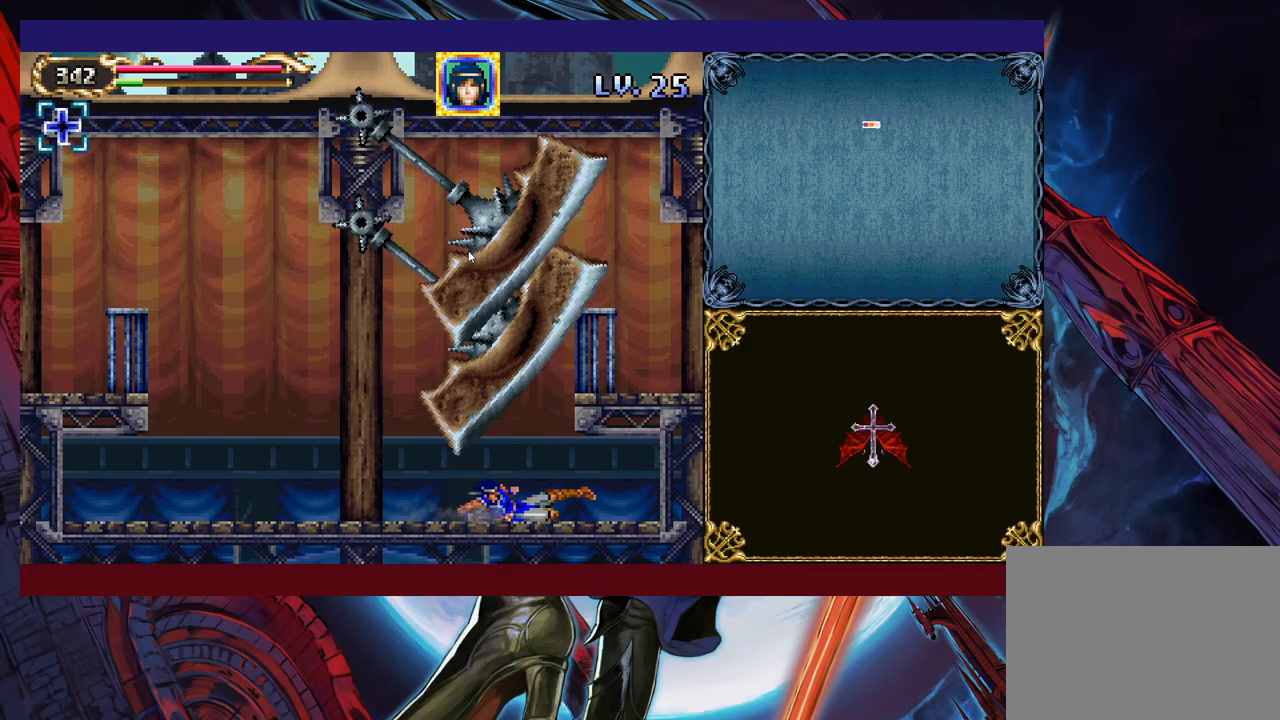
{"buttons": [], "left_stick": "down-left", "events": [[67, "left_stick", "down-left"]]}
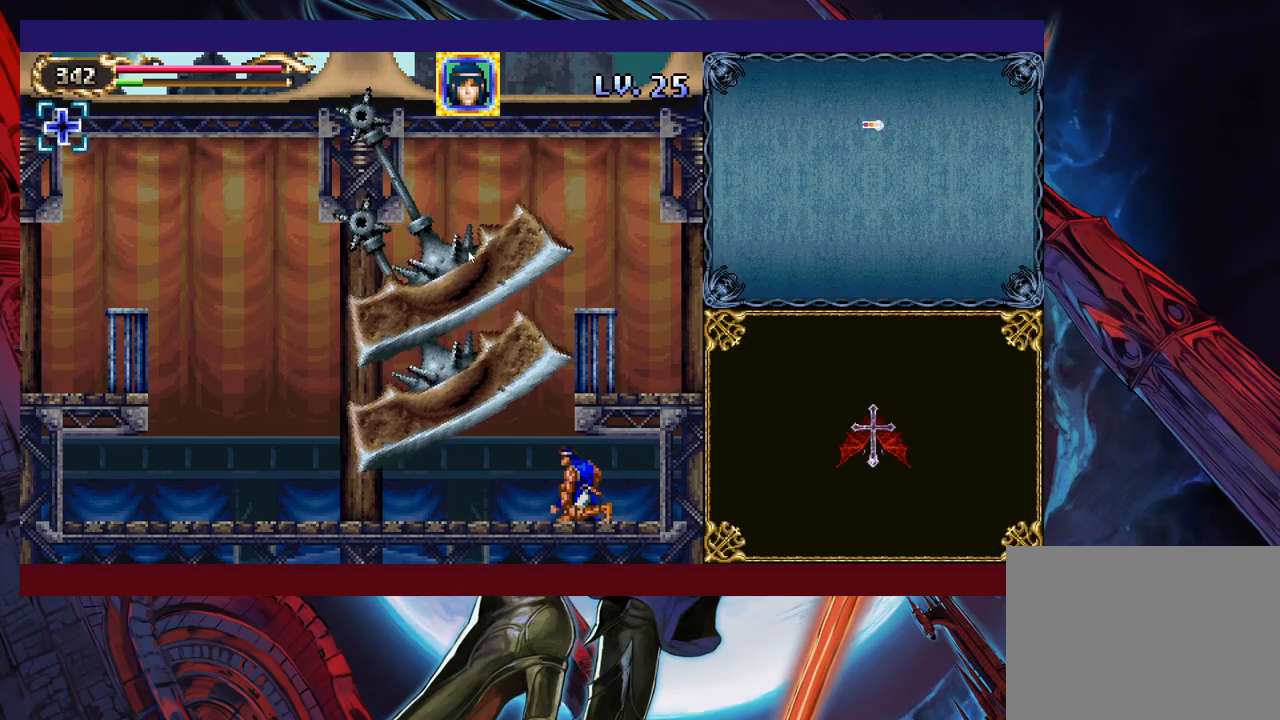
{"buttons": ["X"], "left_stick": "right", "events": [[317, "B", "down"], [383, "B", "up"], [433, "X", "down"], [467, "left_stick", "right"]]}
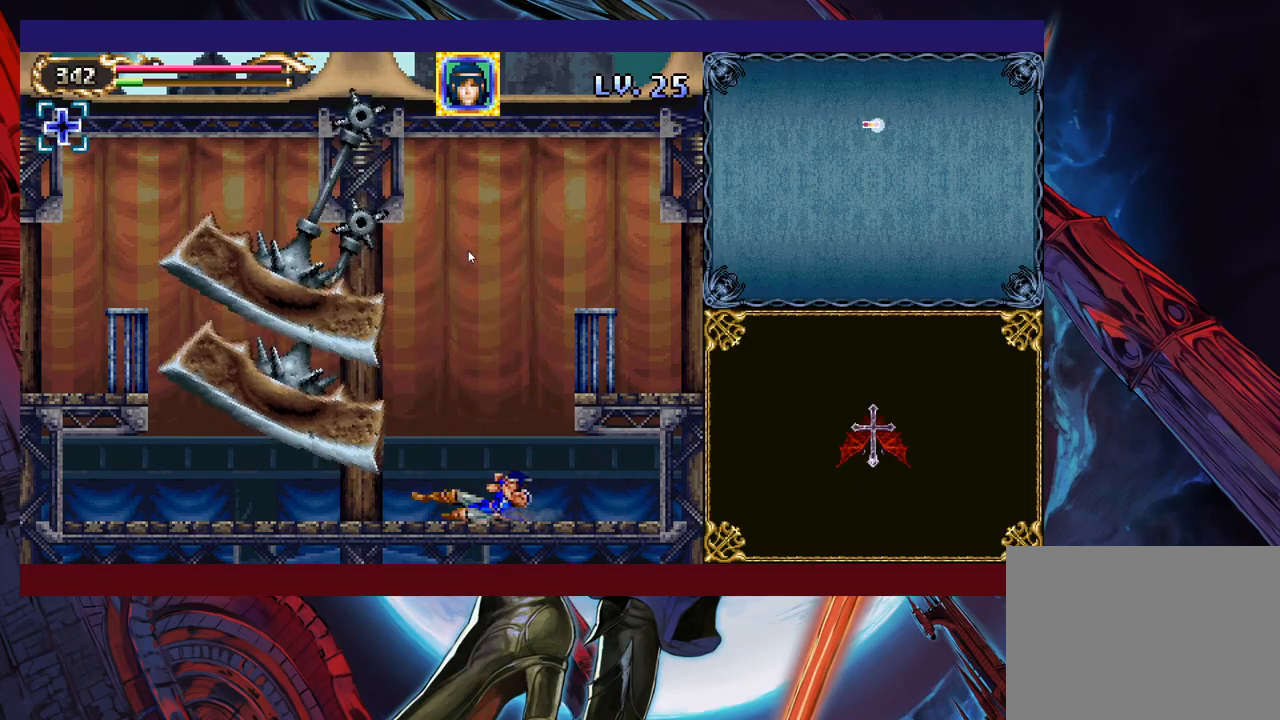
{"buttons": [], "left_stick": "right", "events": [[33, "X", "up"], [167, "left_stick", "center"], [333, "left_stick", "right"]]}
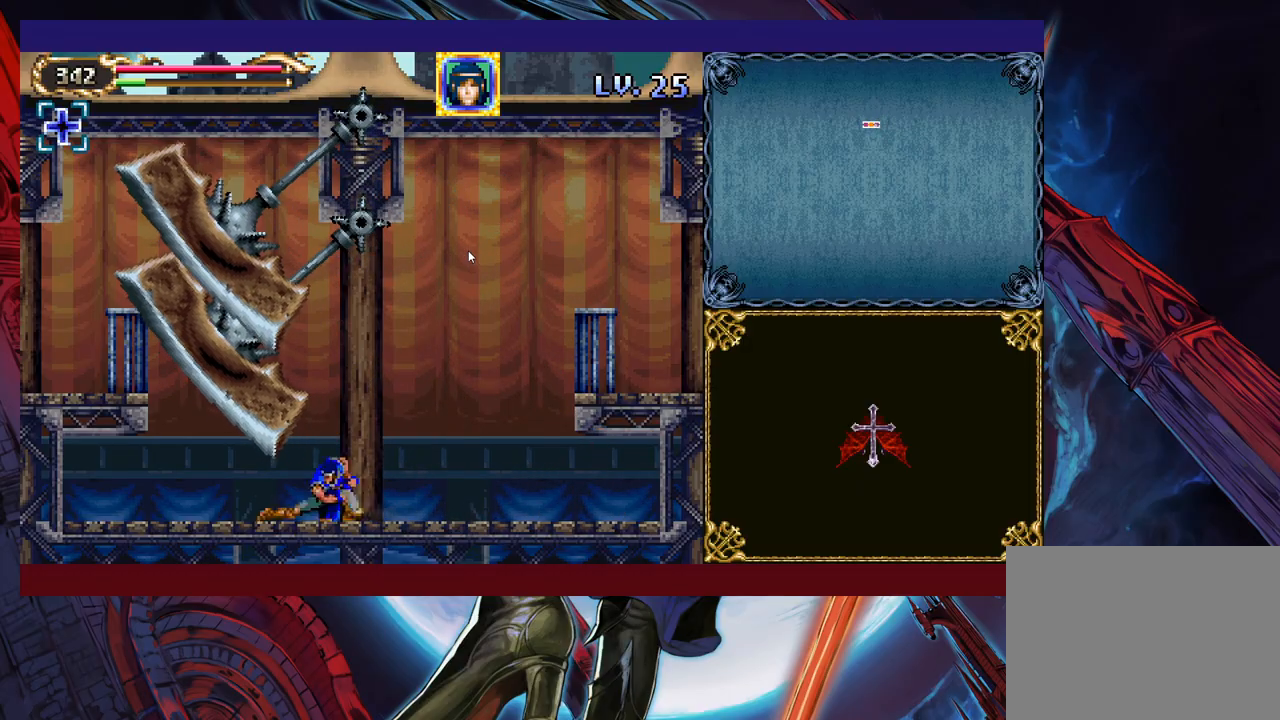
{"buttons": [], "left_stick": "right", "events": []}
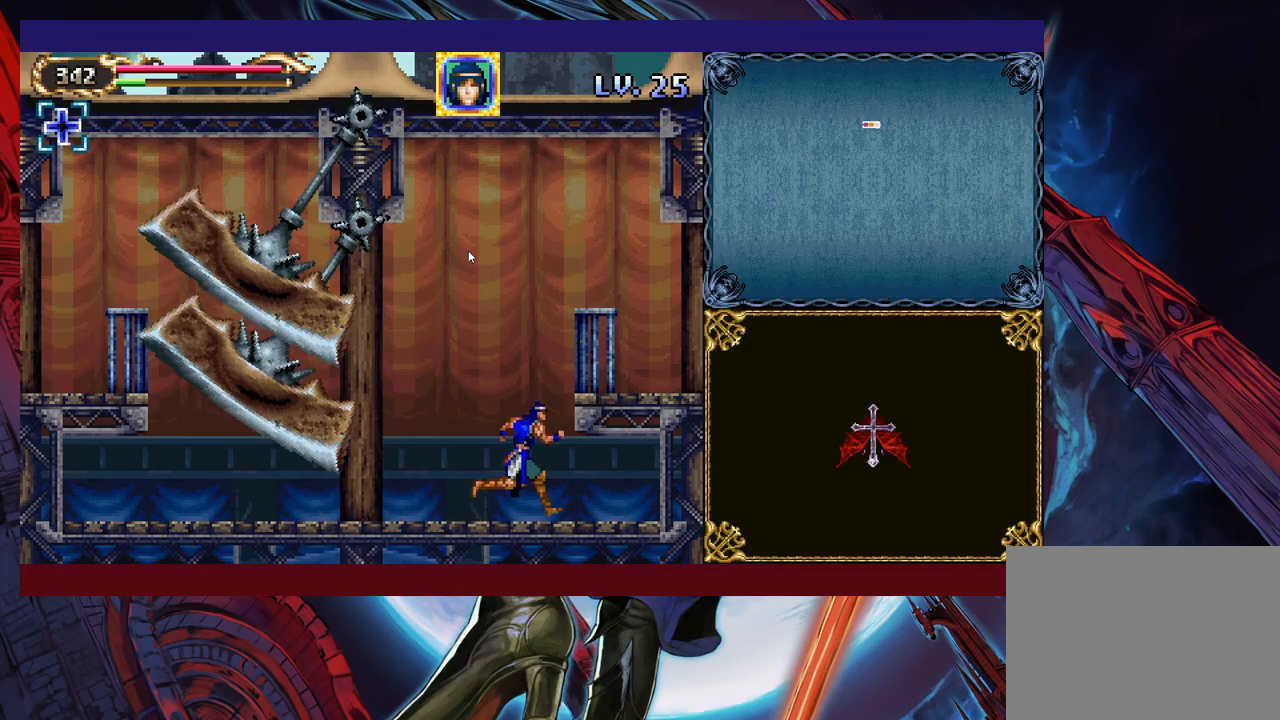
{"buttons": [], "left_stick": "down", "events": [[33, "left_stick", "down"]]}
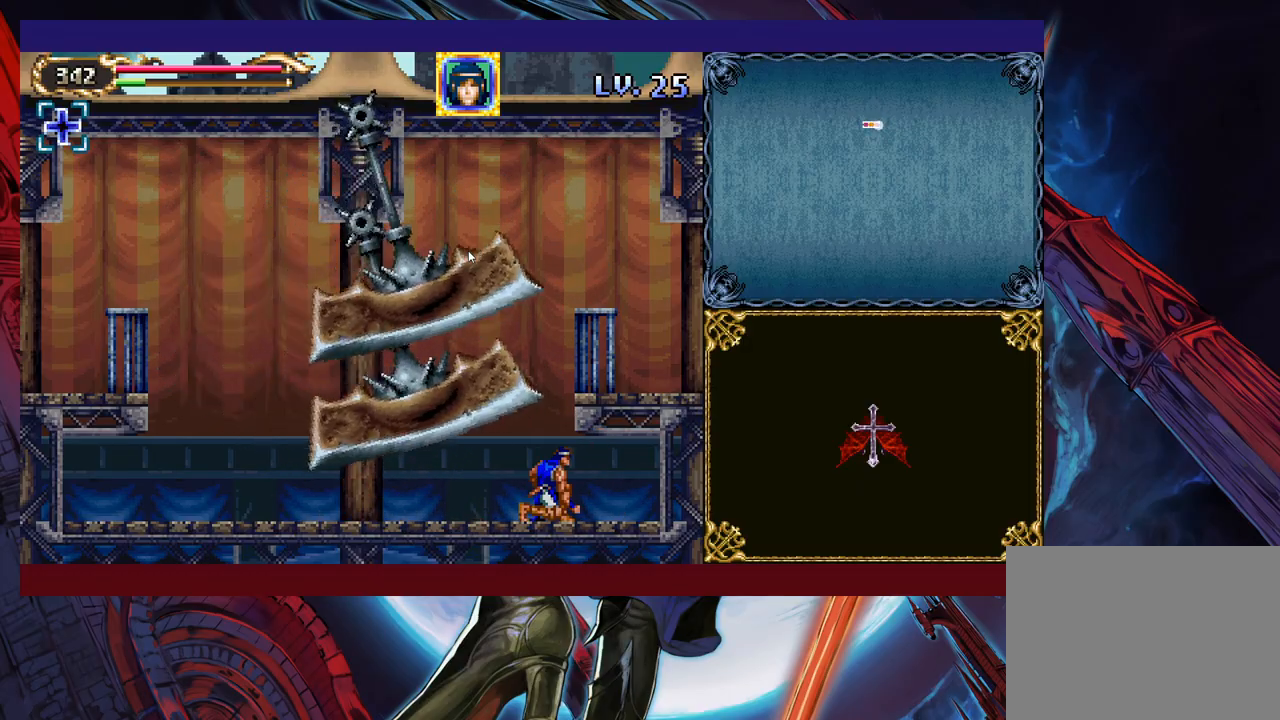
{"buttons": [], "left_stick": "down", "events": []}
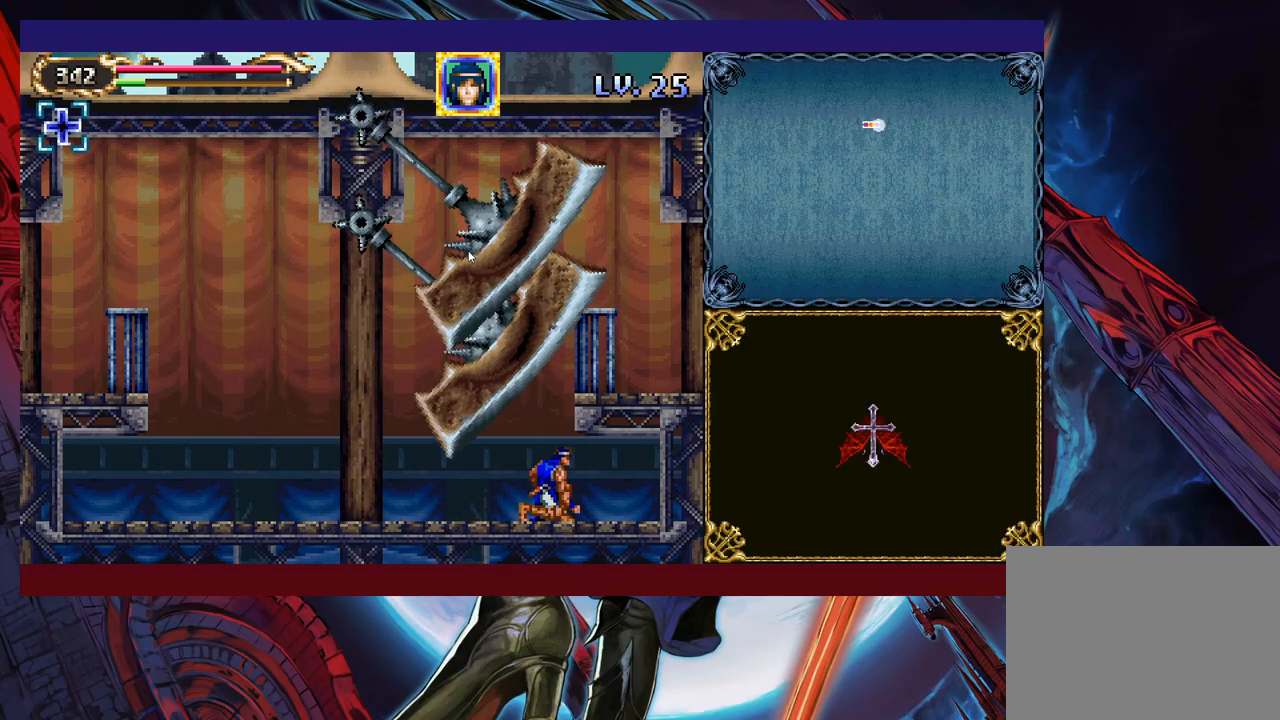
{"buttons": [], "left_stick": "down", "events": []}
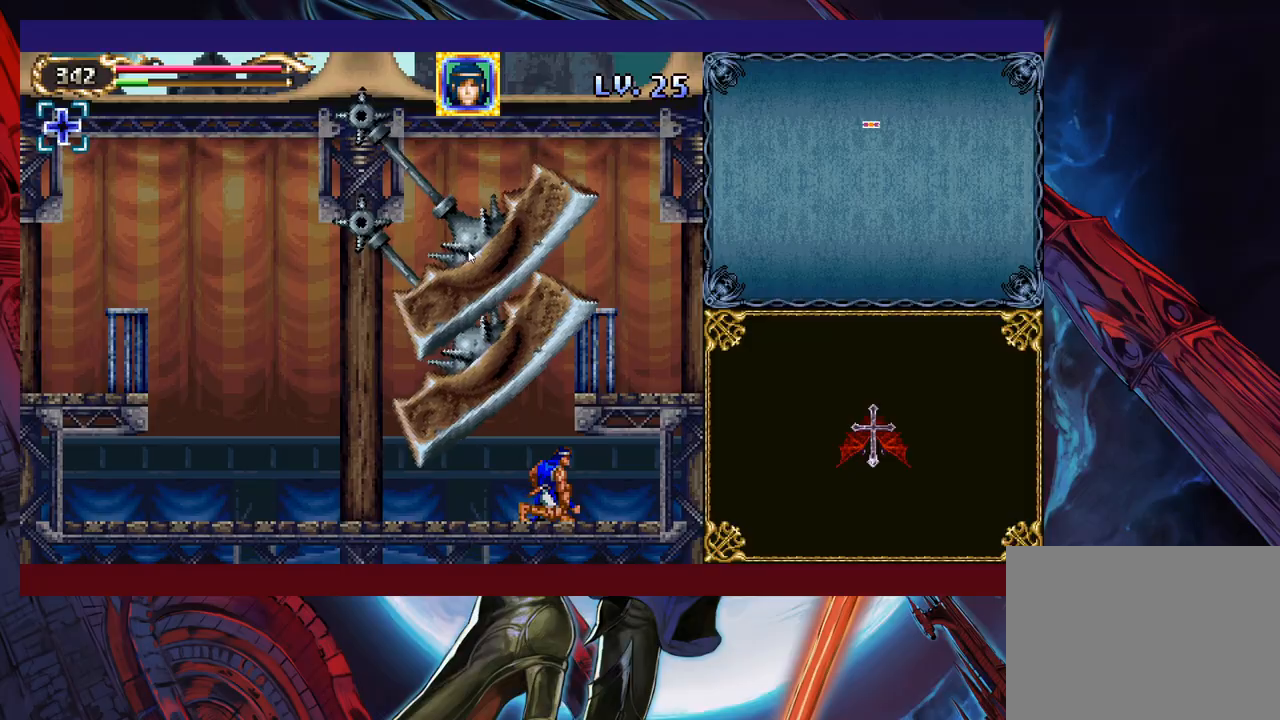
{"buttons": [], "left_stick": "center", "events": [[483, "left_stick", "center"]]}
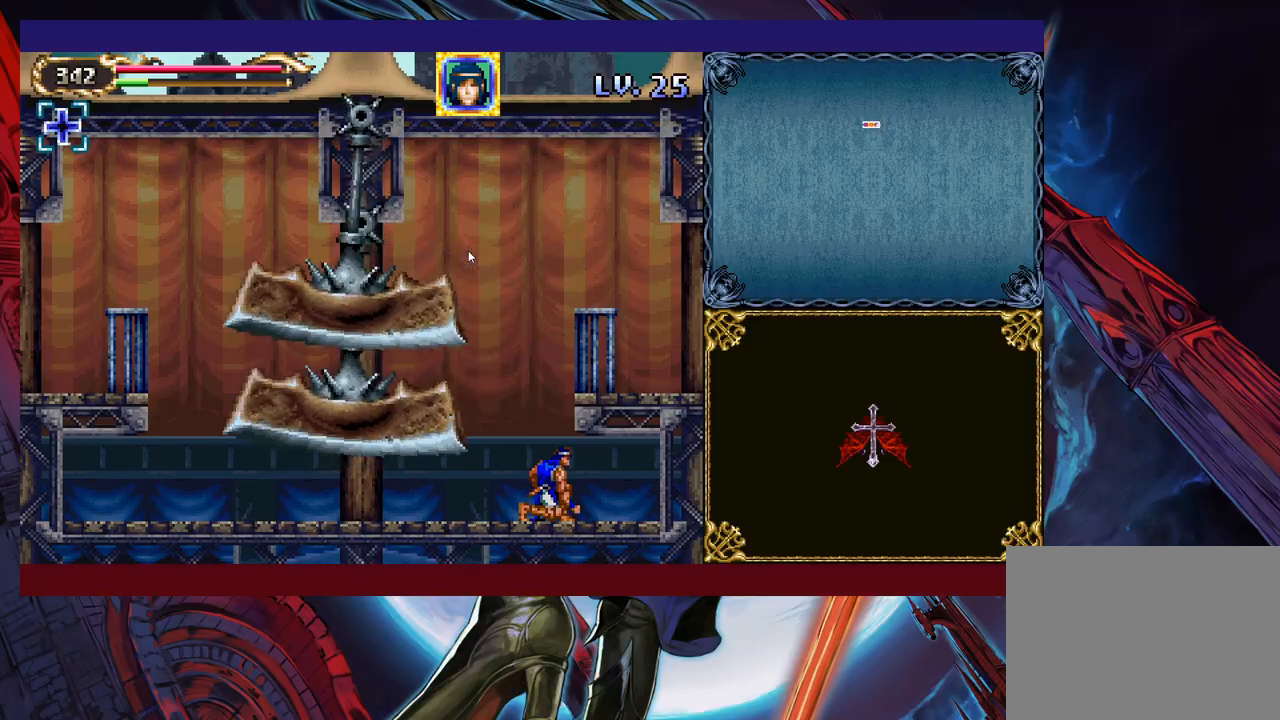
{"buttons": ["B"], "left_stick": "center", "events": [[33, "B", "down"], [317, "B", "up"], [383, "B", "down"]]}
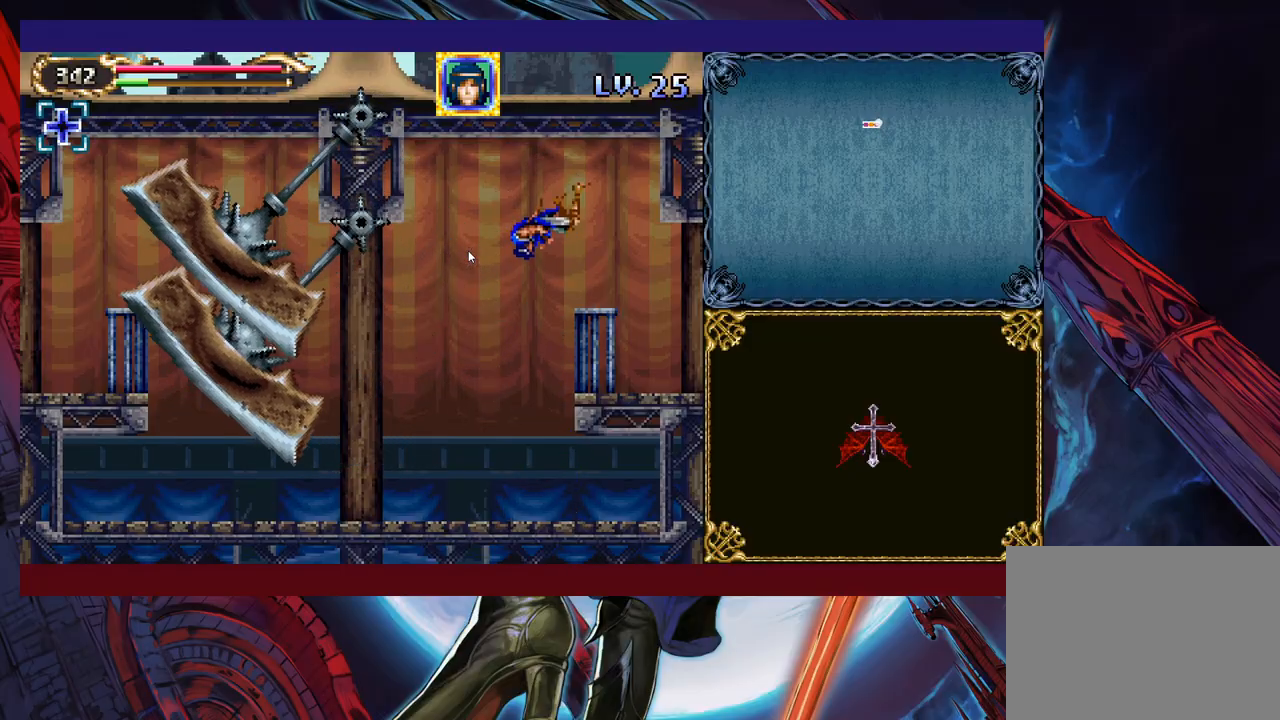
{"buttons": [], "left_stick": "right", "events": [[67, "left_stick", "right"], [183, "B", "up"]]}
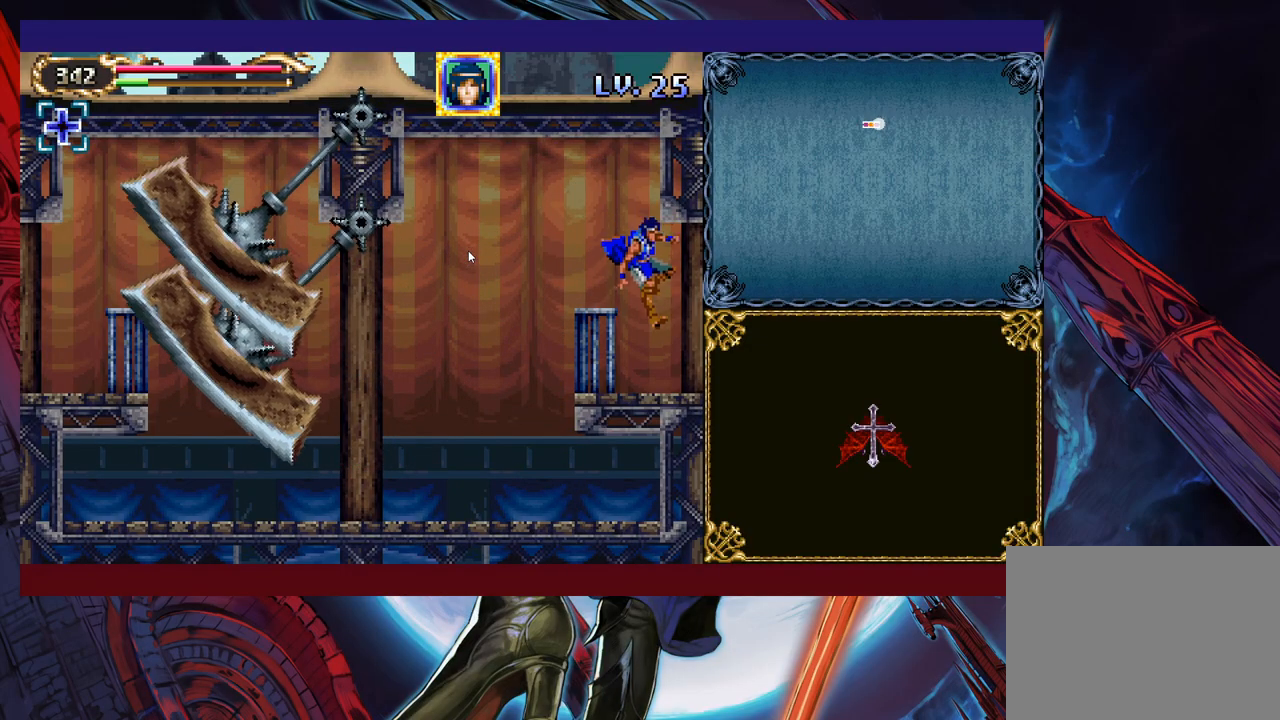
{"buttons": [], "left_stick": "right", "events": []}
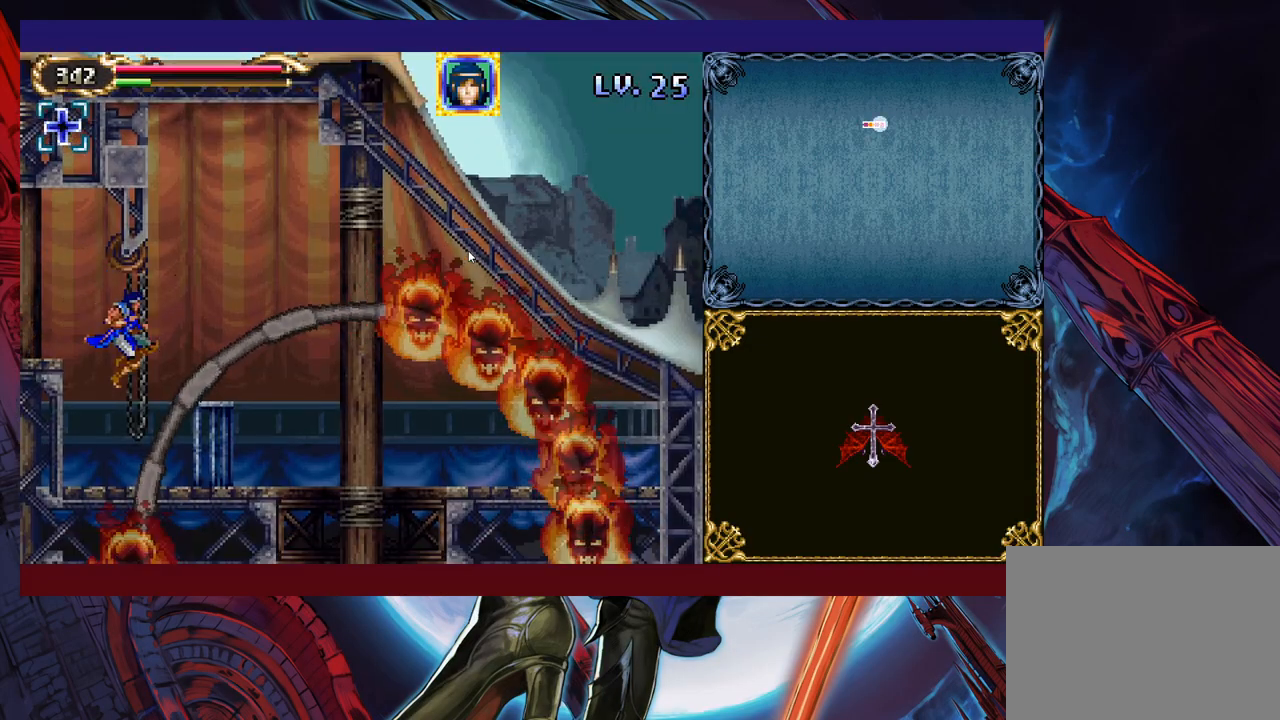
{"buttons": [], "left_stick": "right", "events": [[233, "B", "down"], [367, "B", "up"]]}
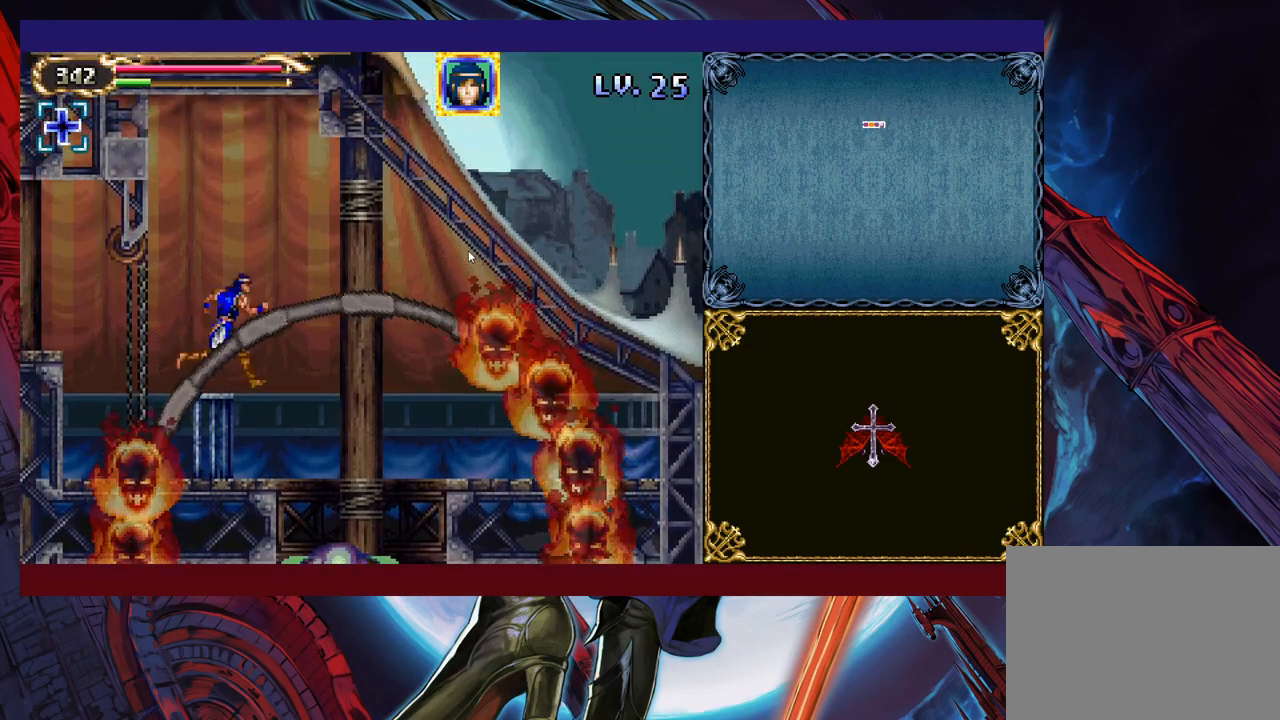
{"buttons": ["X"], "left_stick": "right", "events": [[17, "B", "down"], [117, "B", "up"], [333, "left_stick", "center"], [433, "X", "down"], [483, "left_stick", "right"]]}
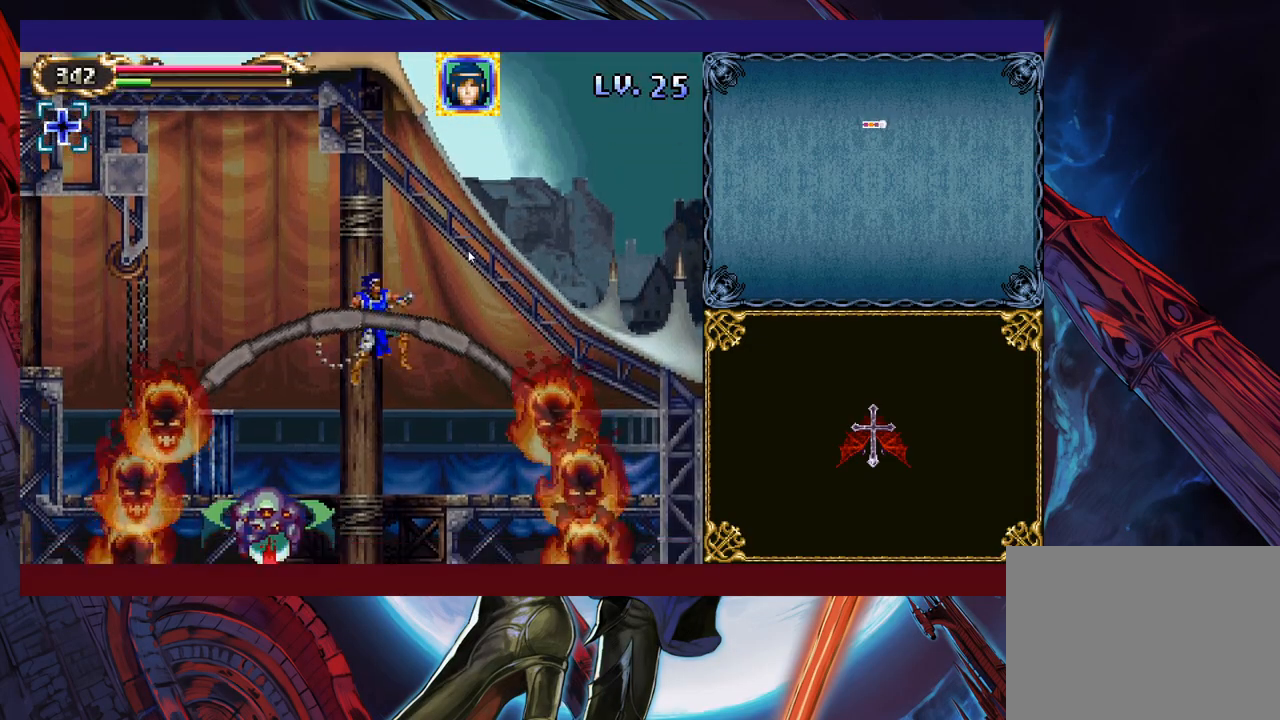
{"buttons": [], "left_stick": "center", "events": [[133, "X", "up"], [133, "left_stick", "left"], [267, "left_stick", "center"]]}
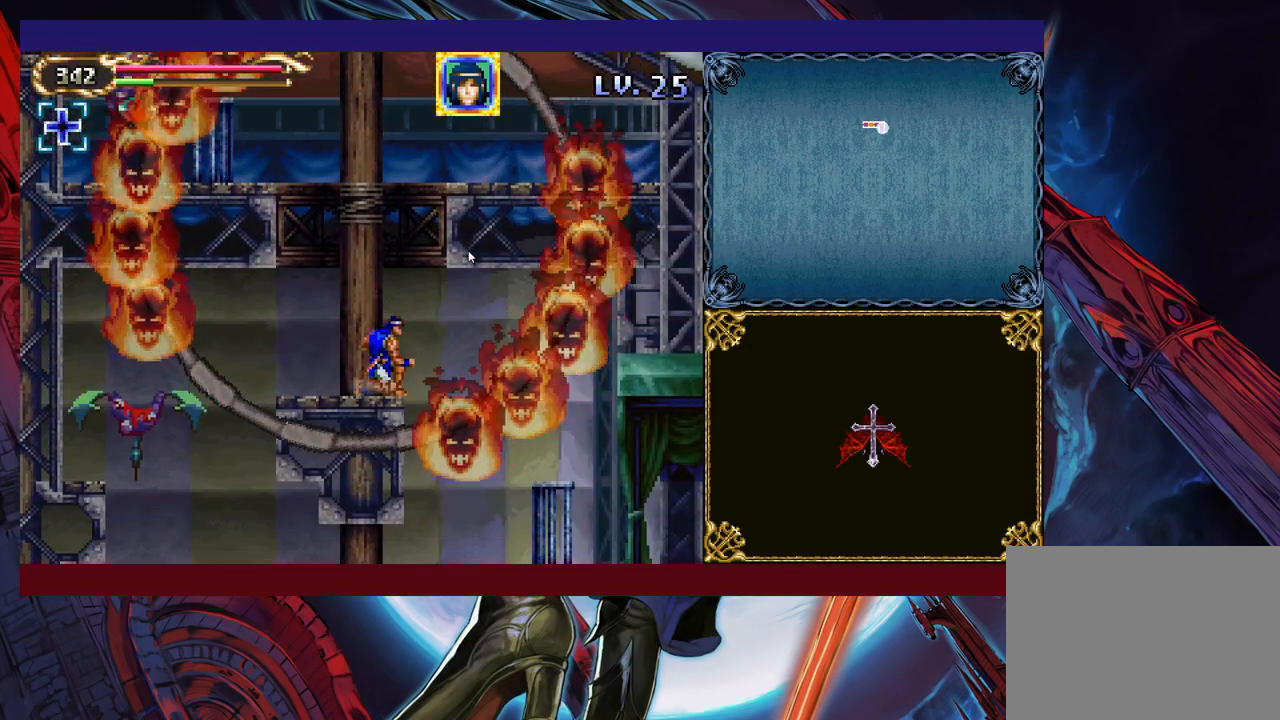
{"buttons": [], "left_stick": "center", "events": []}
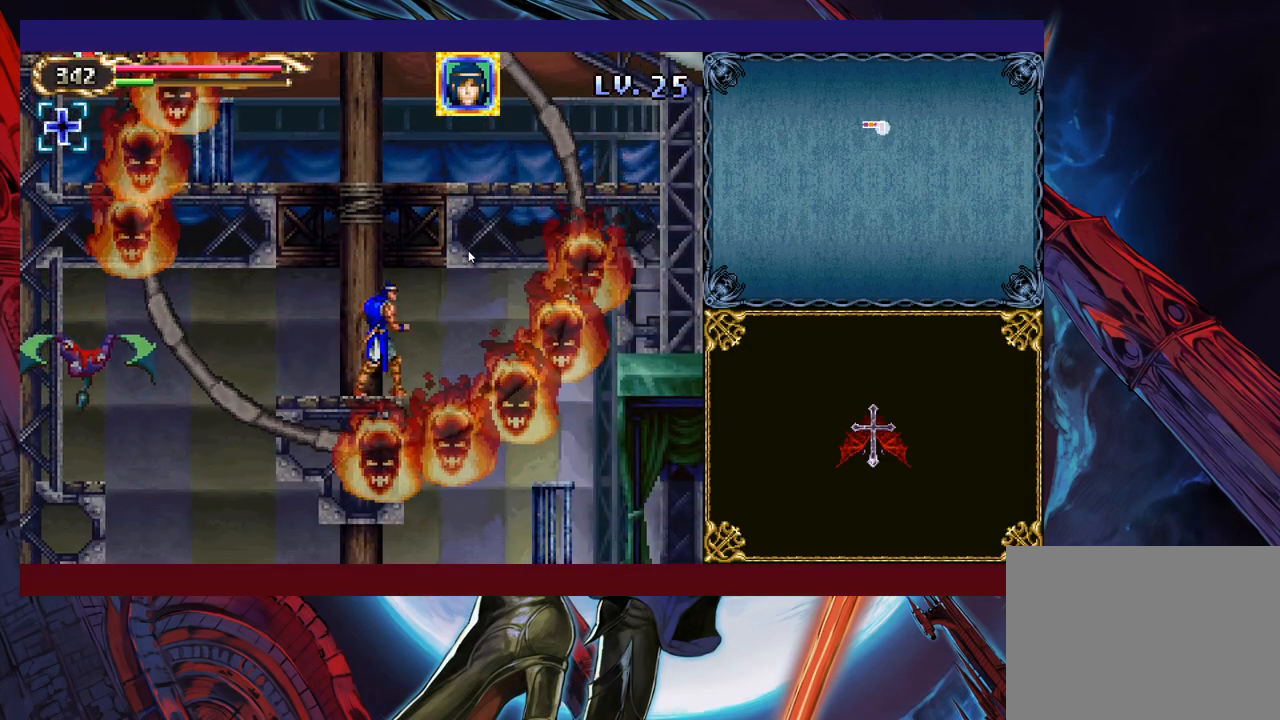
{"buttons": [], "left_stick": "center", "events": []}
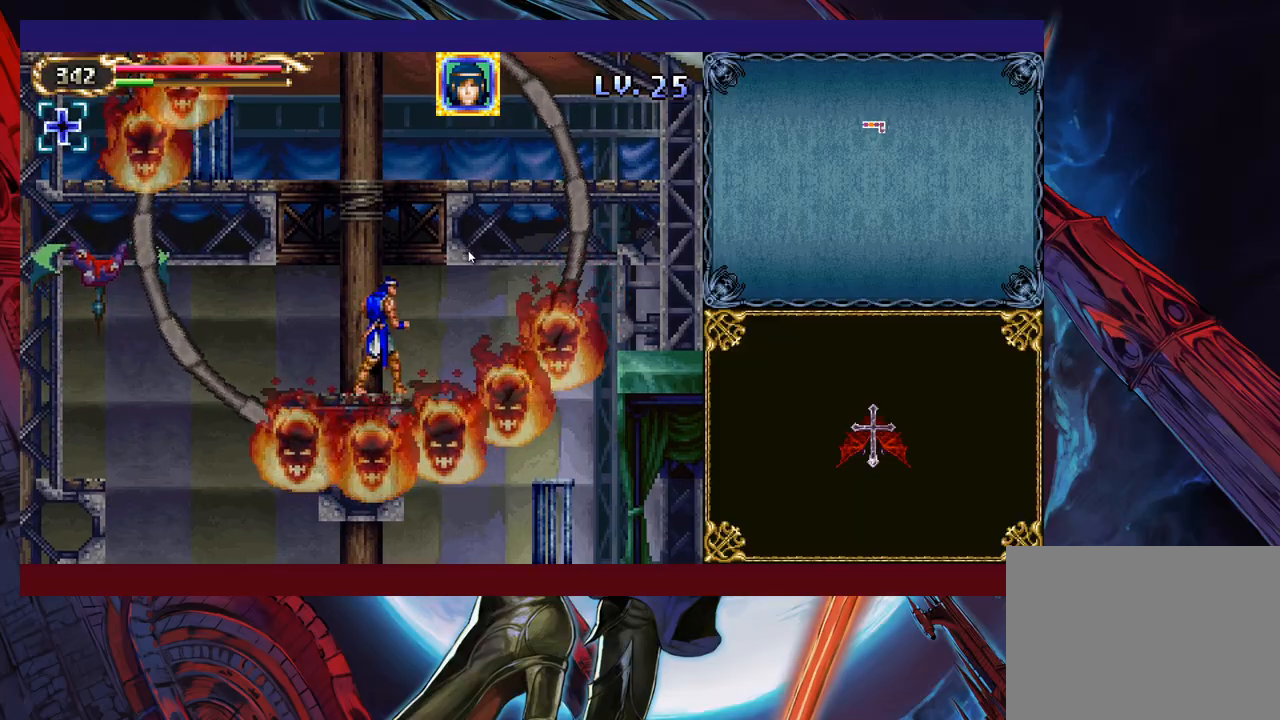
{"buttons": [], "left_stick": "center", "events": []}
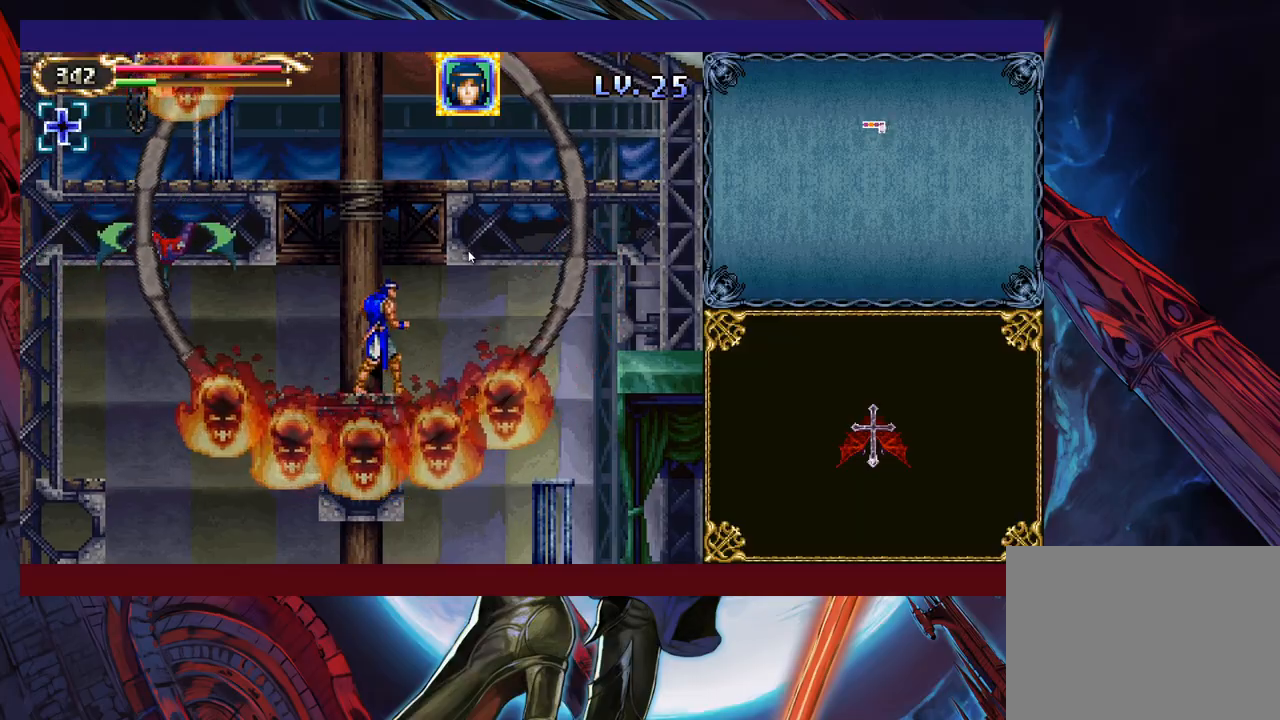
{"buttons": ["X"], "left_stick": "center", "events": [[233, "B", "down"], [233, "left_stick", "left"], [283, "B", "up"], [283, "left_stick", "center"], [333, "X", "down"]]}
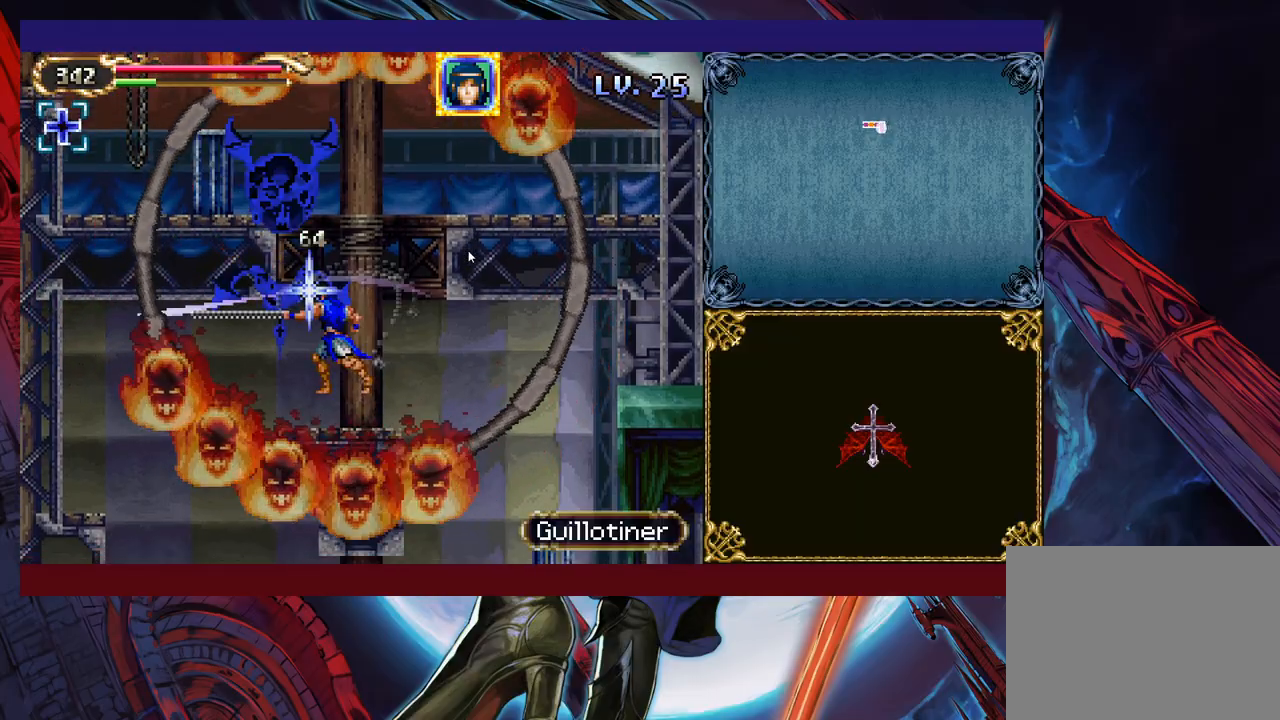
{"buttons": [], "left_stick": "right", "events": [[83, "X", "up"], [183, "left_stick", "right"]]}
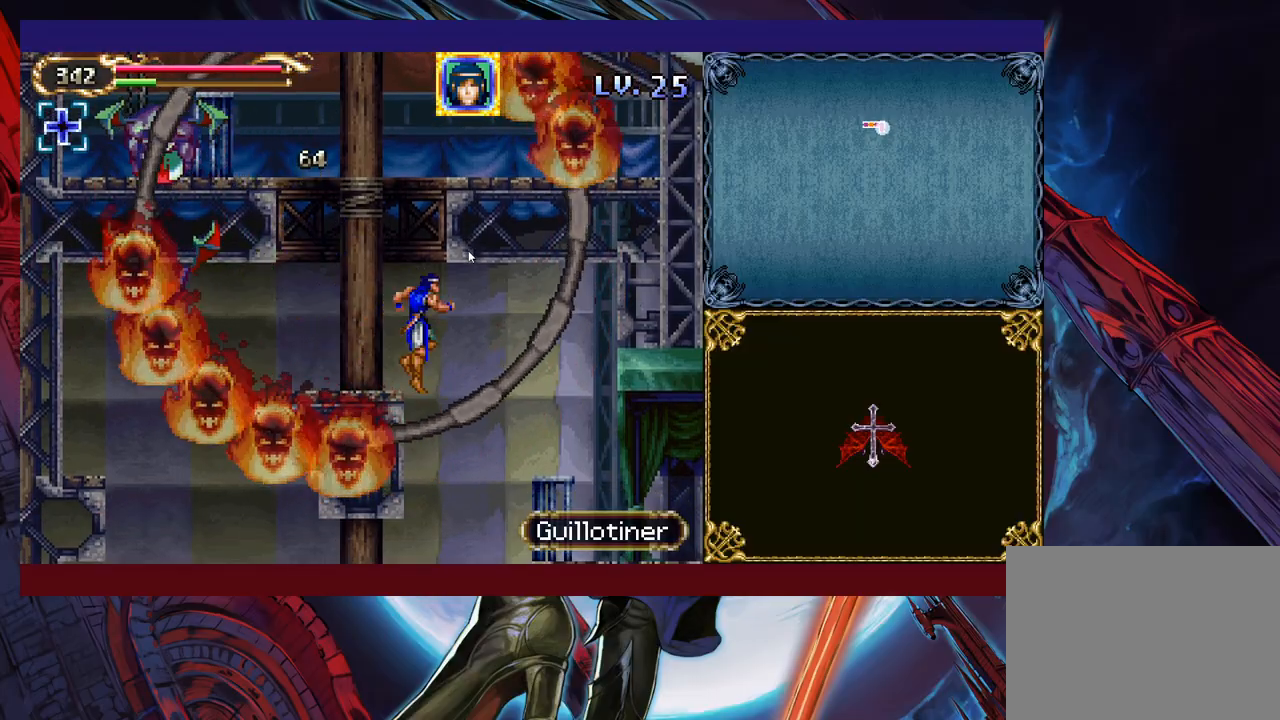
{"buttons": ["B"], "left_stick": "down-left", "events": [[133, "left_stick", "left"], [367, "left_stick", "down-left"], [483, "B", "down"]]}
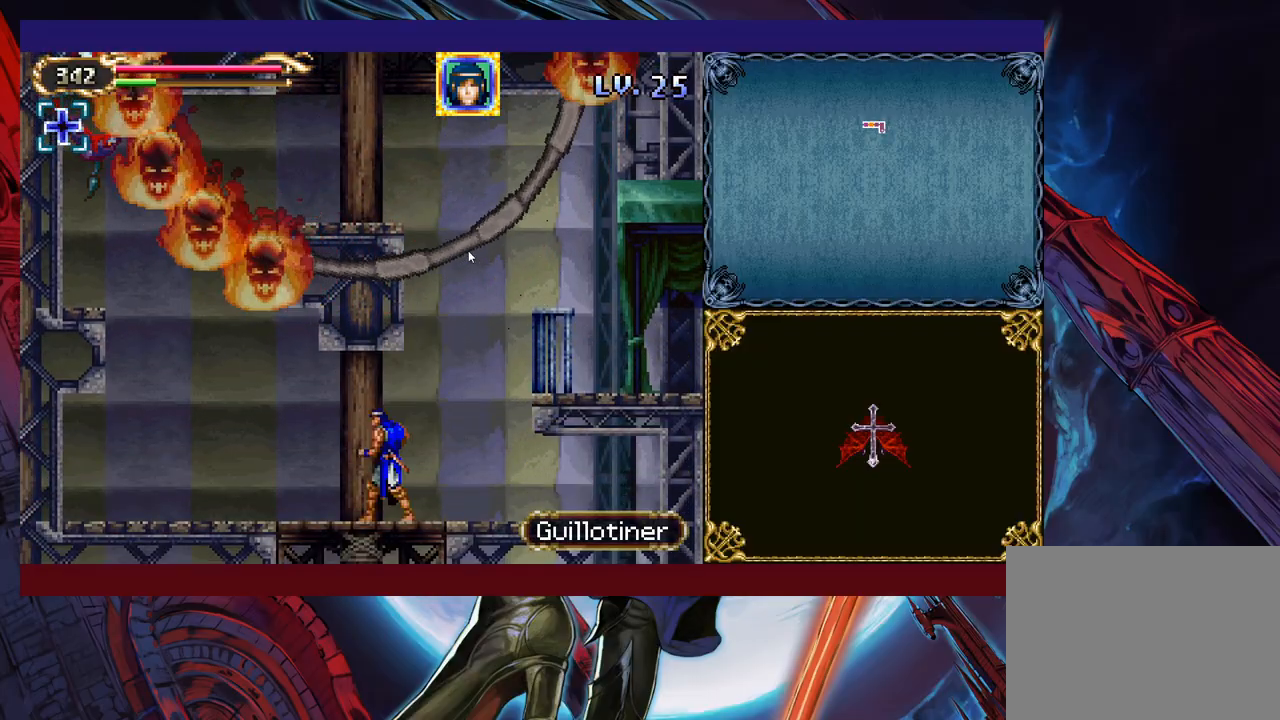
{"buttons": ["B"], "left_stick": "down", "events": [[67, "B", "up"], [67, "left_stick", "down"], [183, "left_stick", "center"], [383, "left_stick", "down"], [467, "B", "down"]]}
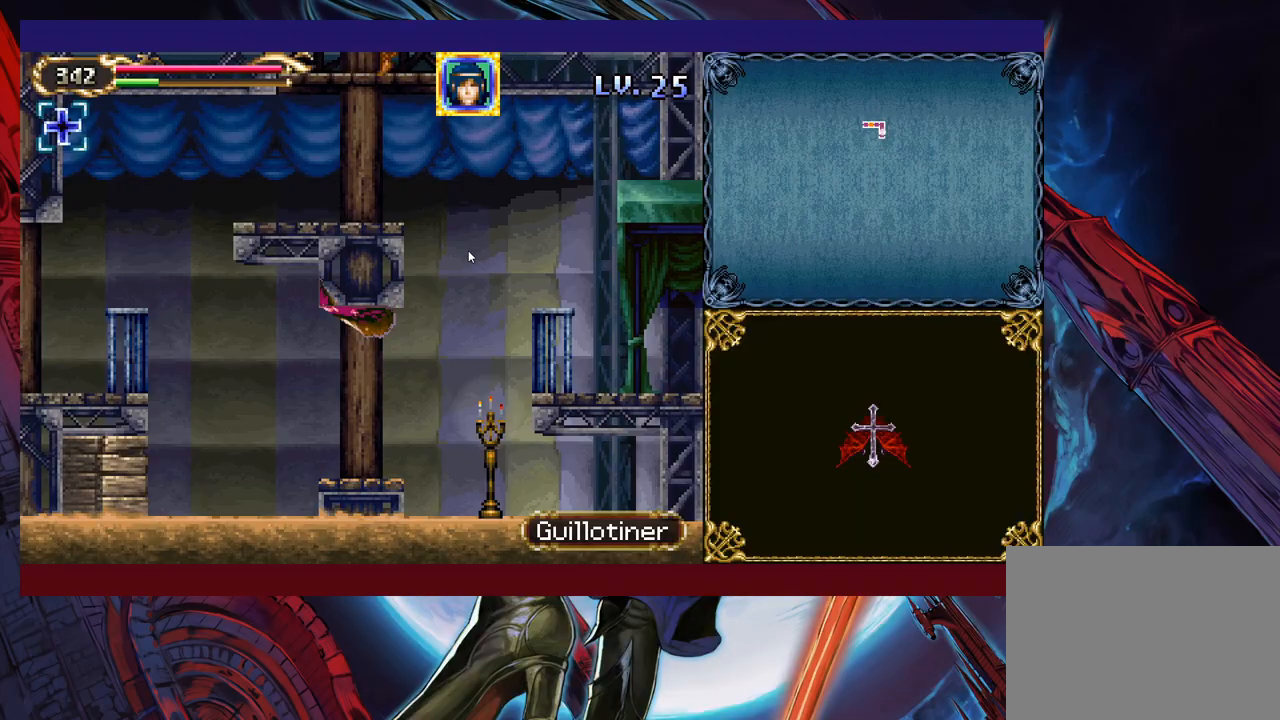
{"buttons": [], "left_stick": "right", "events": [[33, "B", "up"], [383, "left_stick", "right"]]}
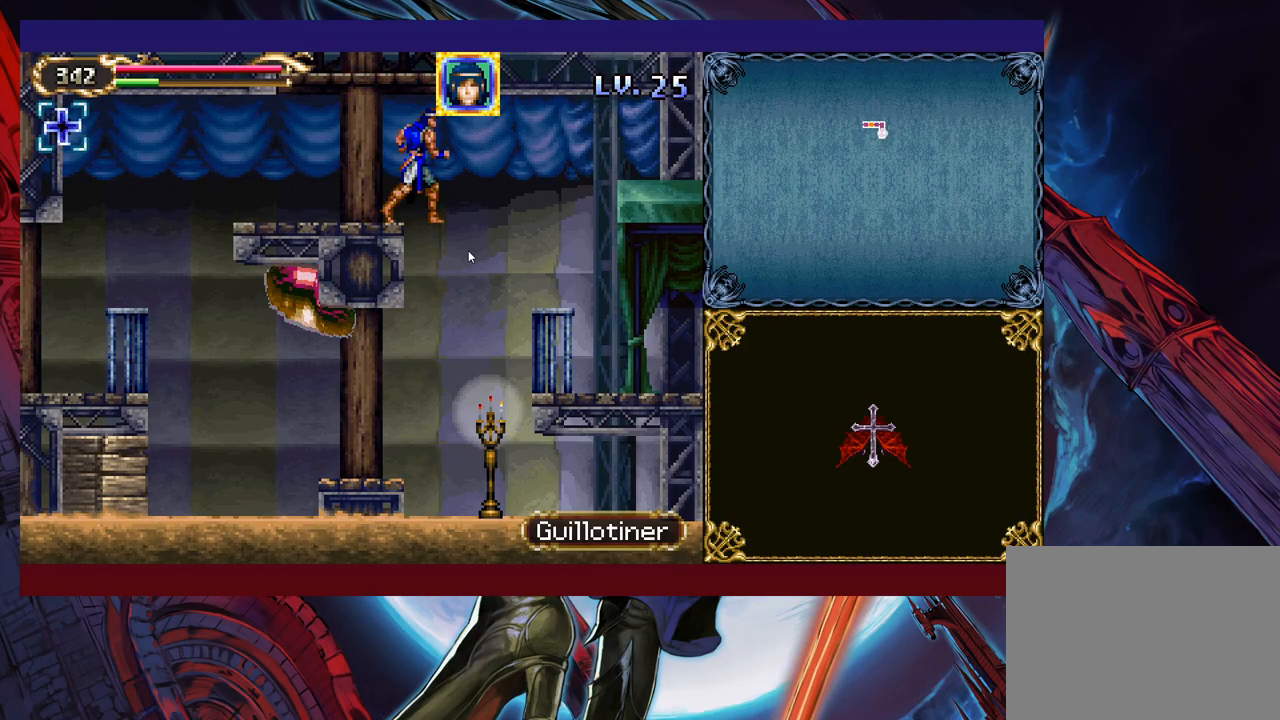
{"buttons": [], "left_stick": "right", "events": [[383, "B", "down"], [483, "B", "up"]]}
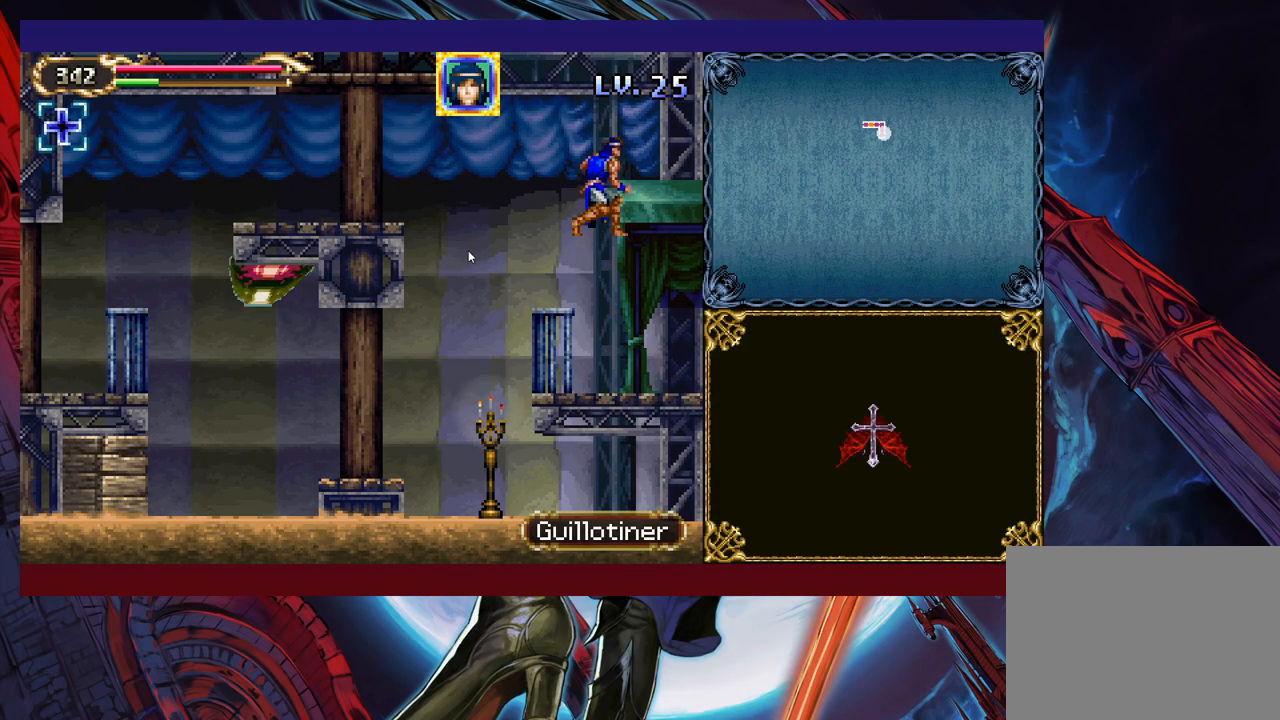
{"buttons": [], "left_stick": "right", "events": []}
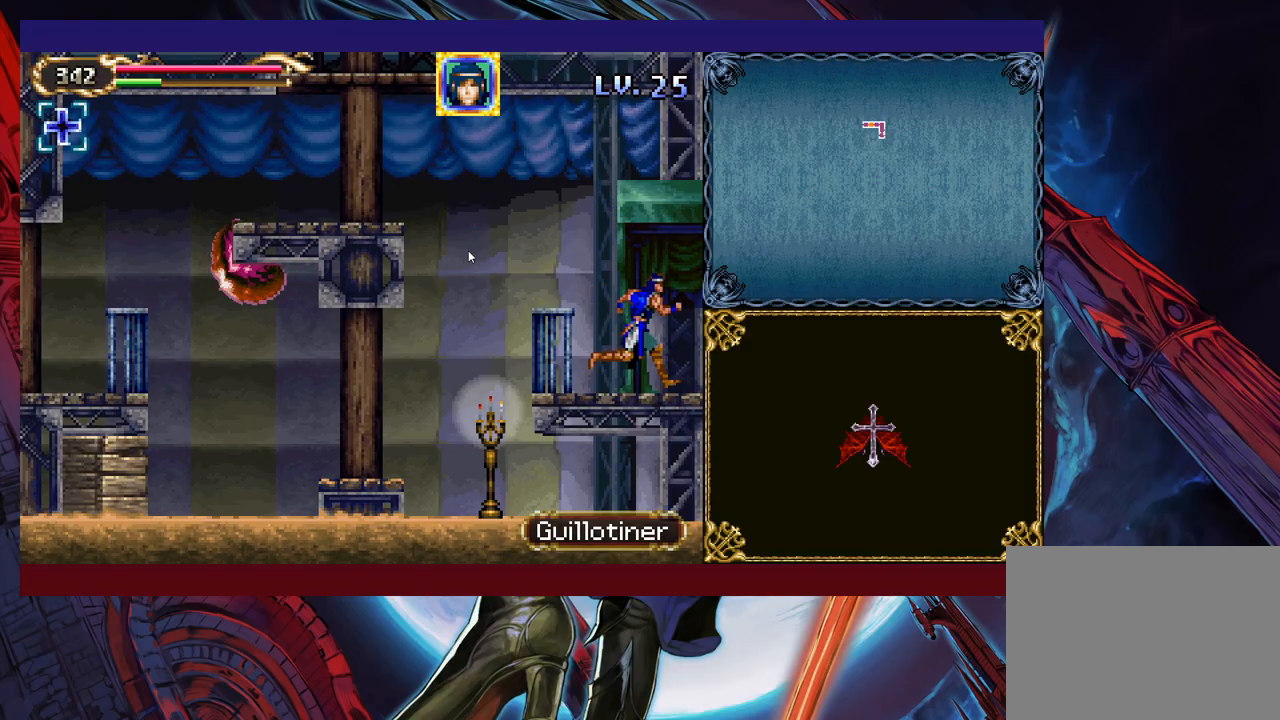
{"buttons": [], "left_stick": "right", "events": []}
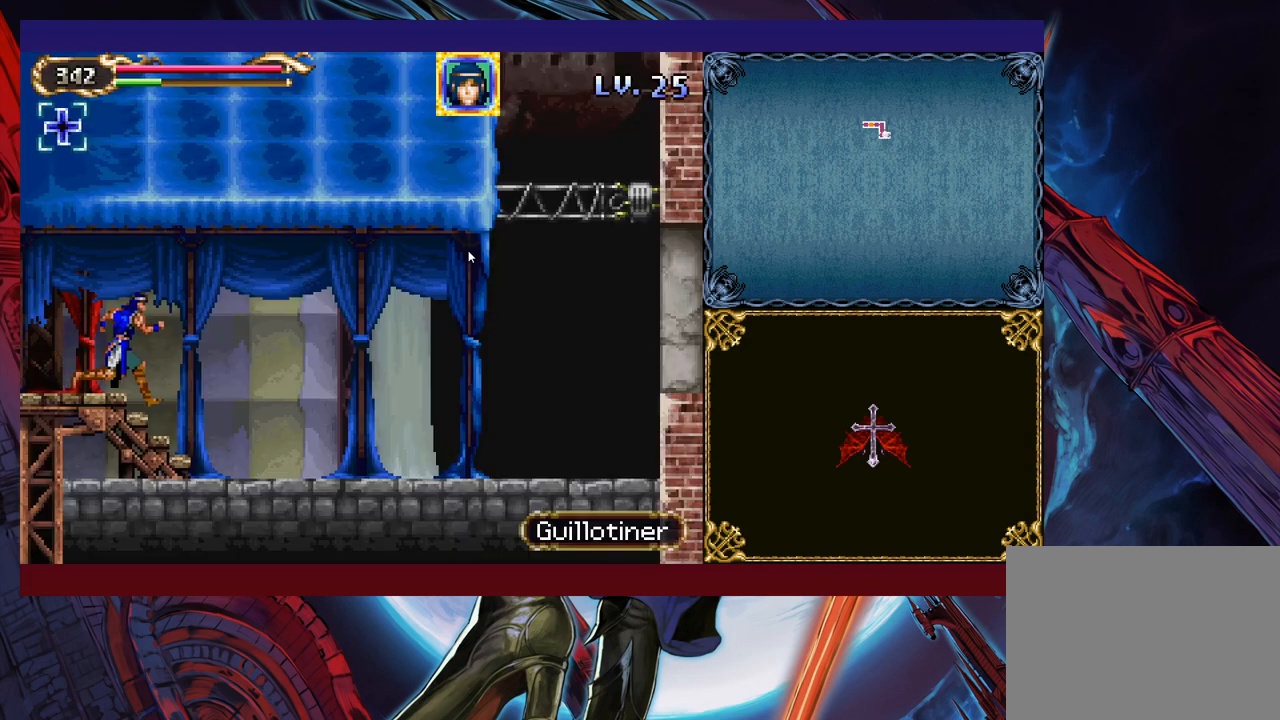
{"buttons": [], "left_stick": "down-right", "events": [[483, "left_stick", "down-right"]]}